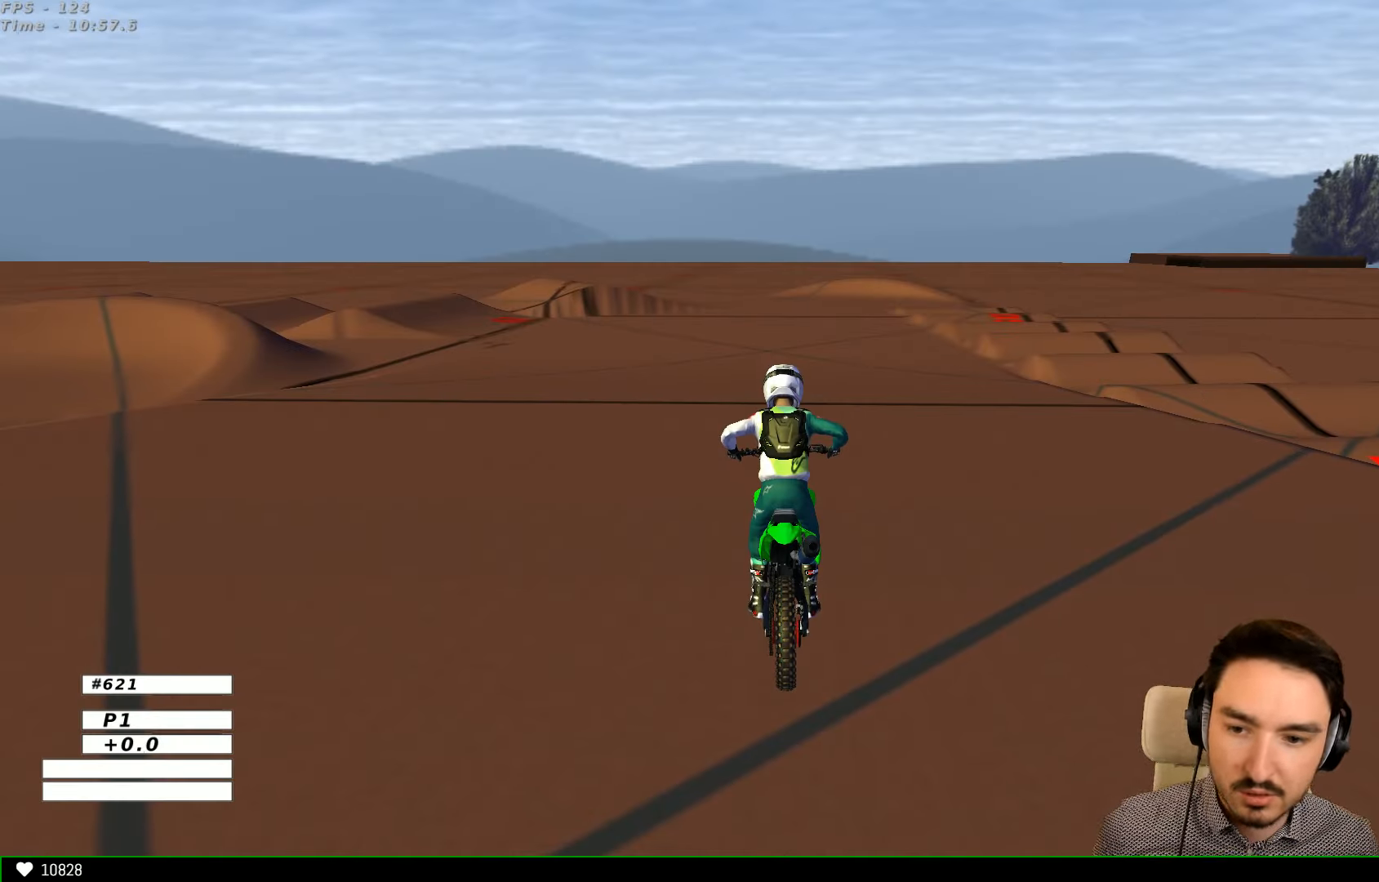
Gameplay with a controller (Xbox layout); each line is a JSON object with the inputs held at the frame after it. "events" lists button and stick changes between this image and that frame as [ms after this image, input, new state], when the widget could be followed in between. Not read: L1 L3 R3.
{"buttons": ["R2"], "left_stick": "center", "right_stick": "center", "events": [[233, "R2", "down"]]}
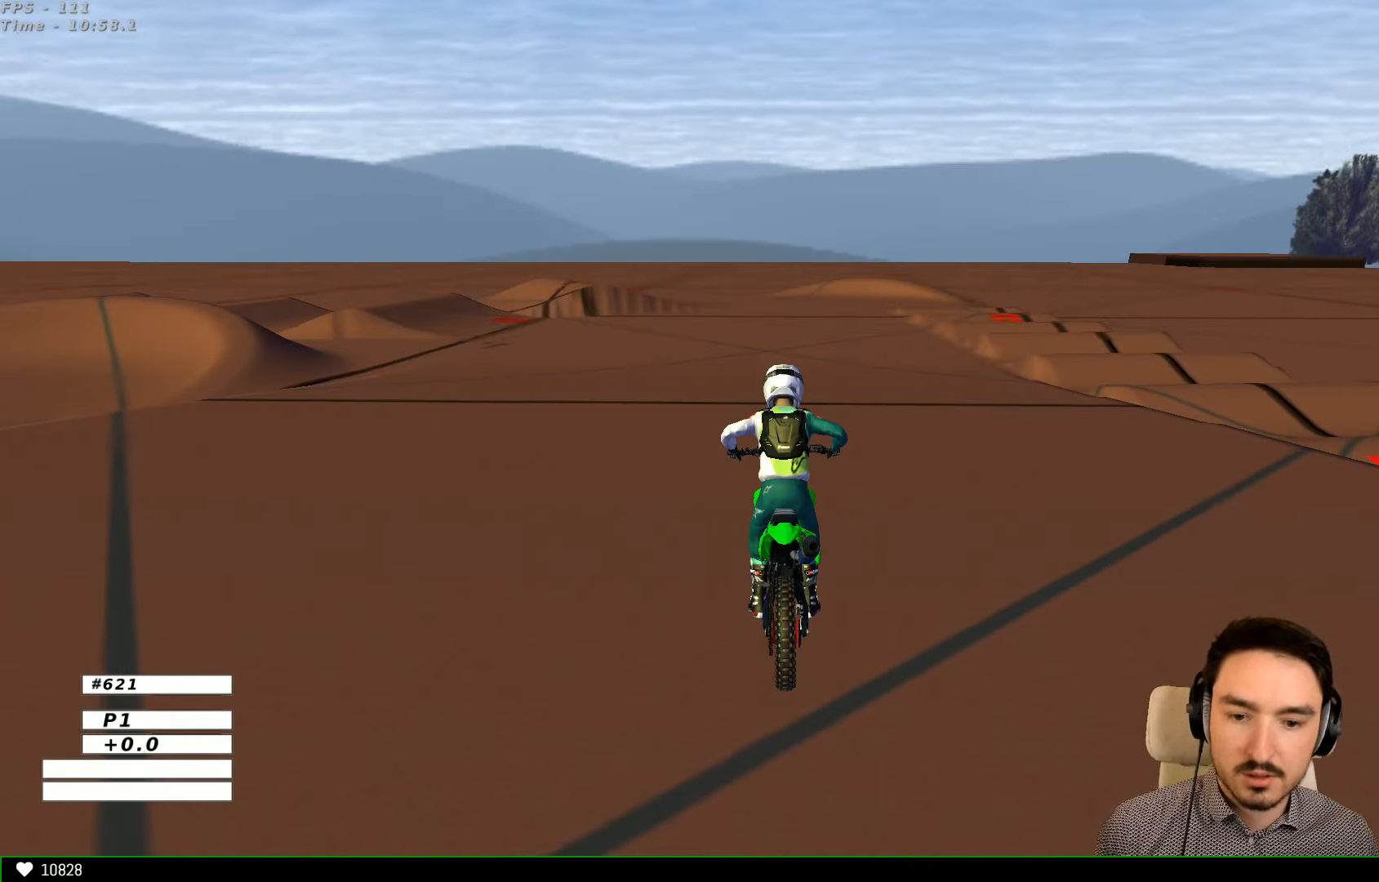
{"buttons": ["R2"], "left_stick": "center", "right_stick": "center", "events": [[333, "right_stick", "up"], [400, "right_stick", "center"]]}
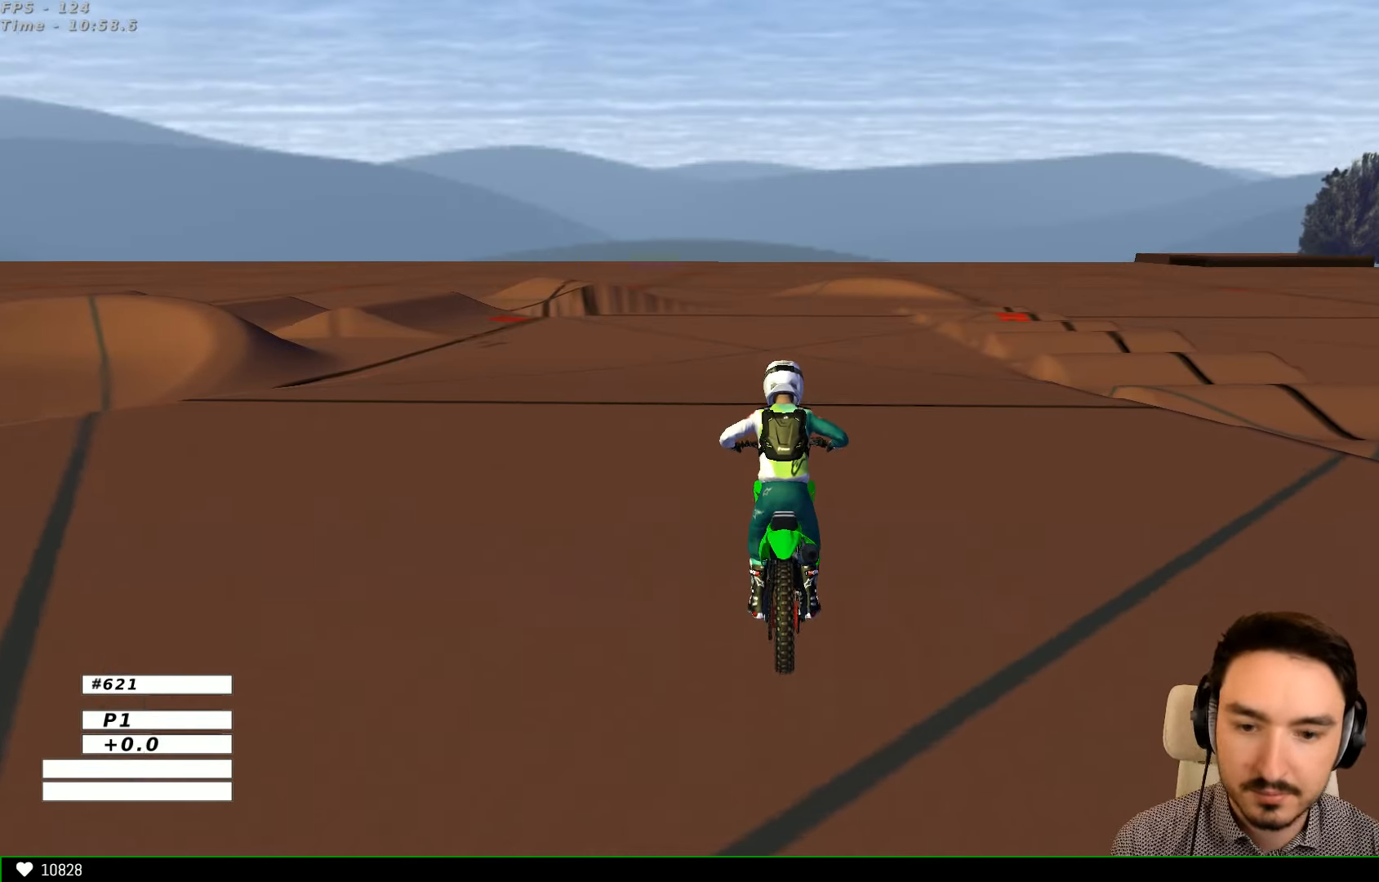
{"buttons": ["B", "R2"], "left_stick": "left", "right_stick": "center", "events": [[100, "left_stick", "left"], [466, "B", "down"]]}
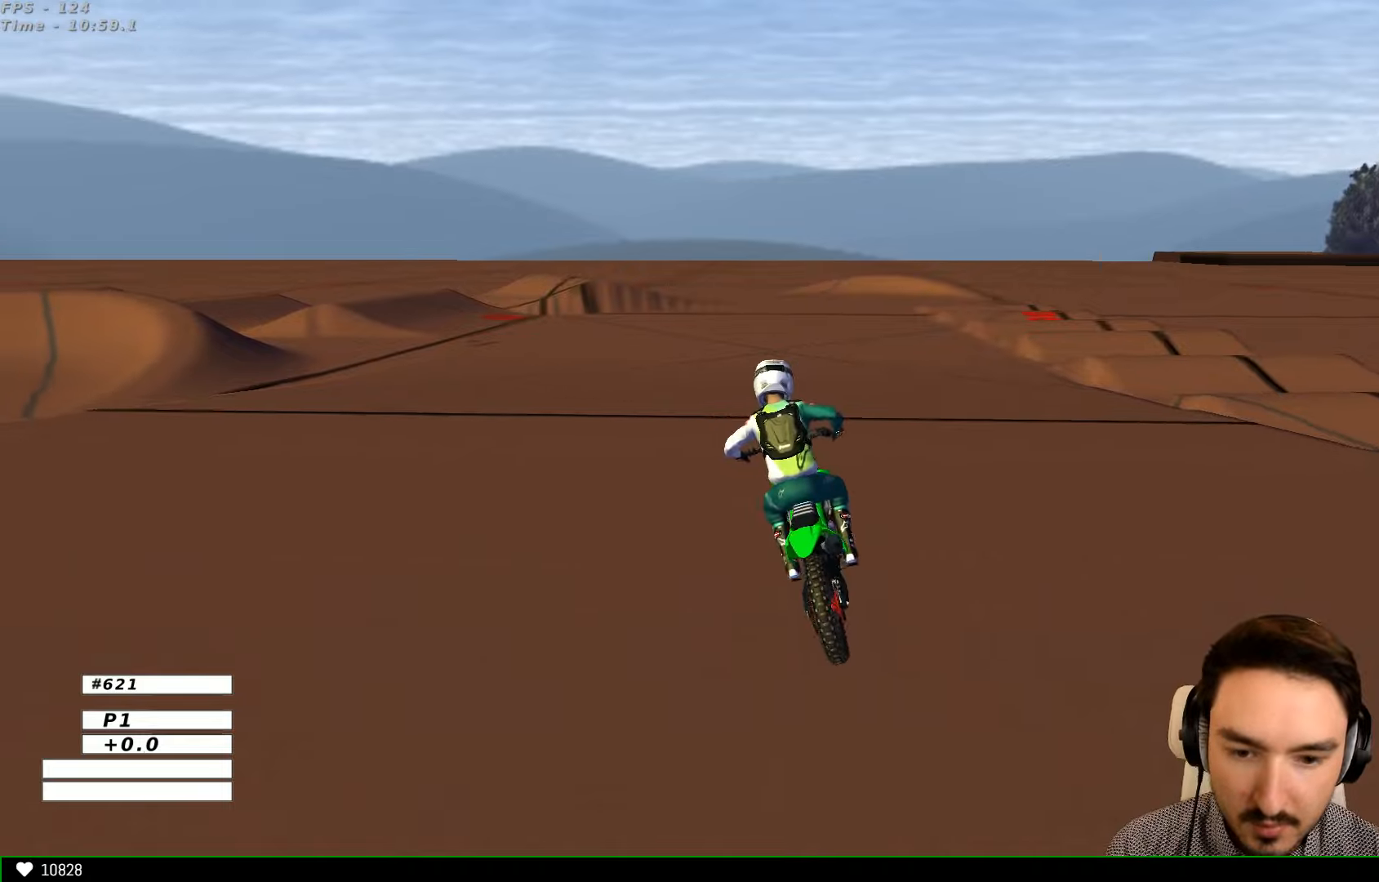
{"buttons": ["R2"], "left_stick": "center", "right_stick": "center", "events": [[100, "B", "up"], [233, "left_stick", "center"]]}
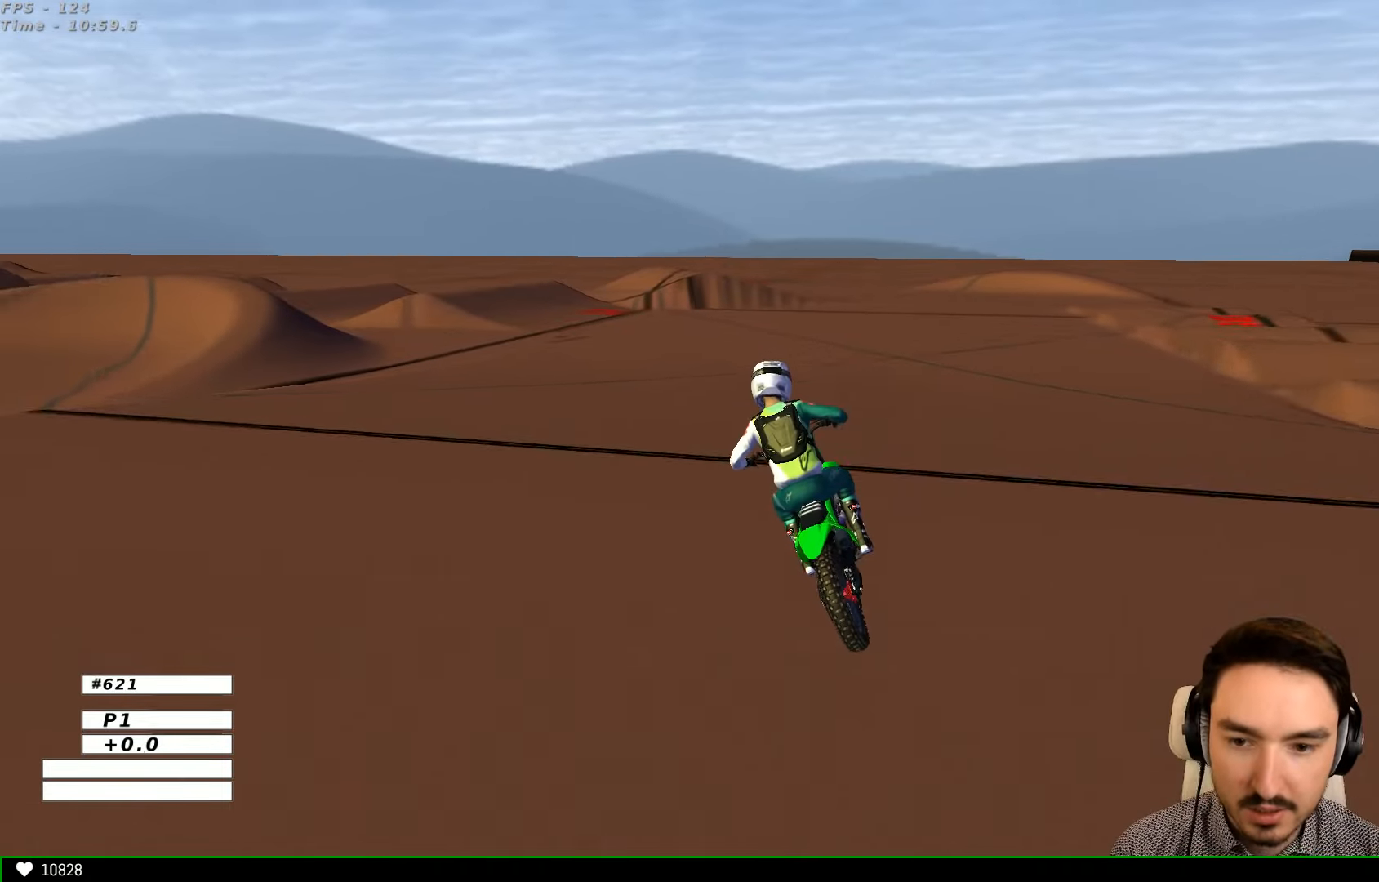
{"buttons": ["R2"], "left_stick": "left", "right_stick": "center", "events": [[300, "left_stick", "left"]]}
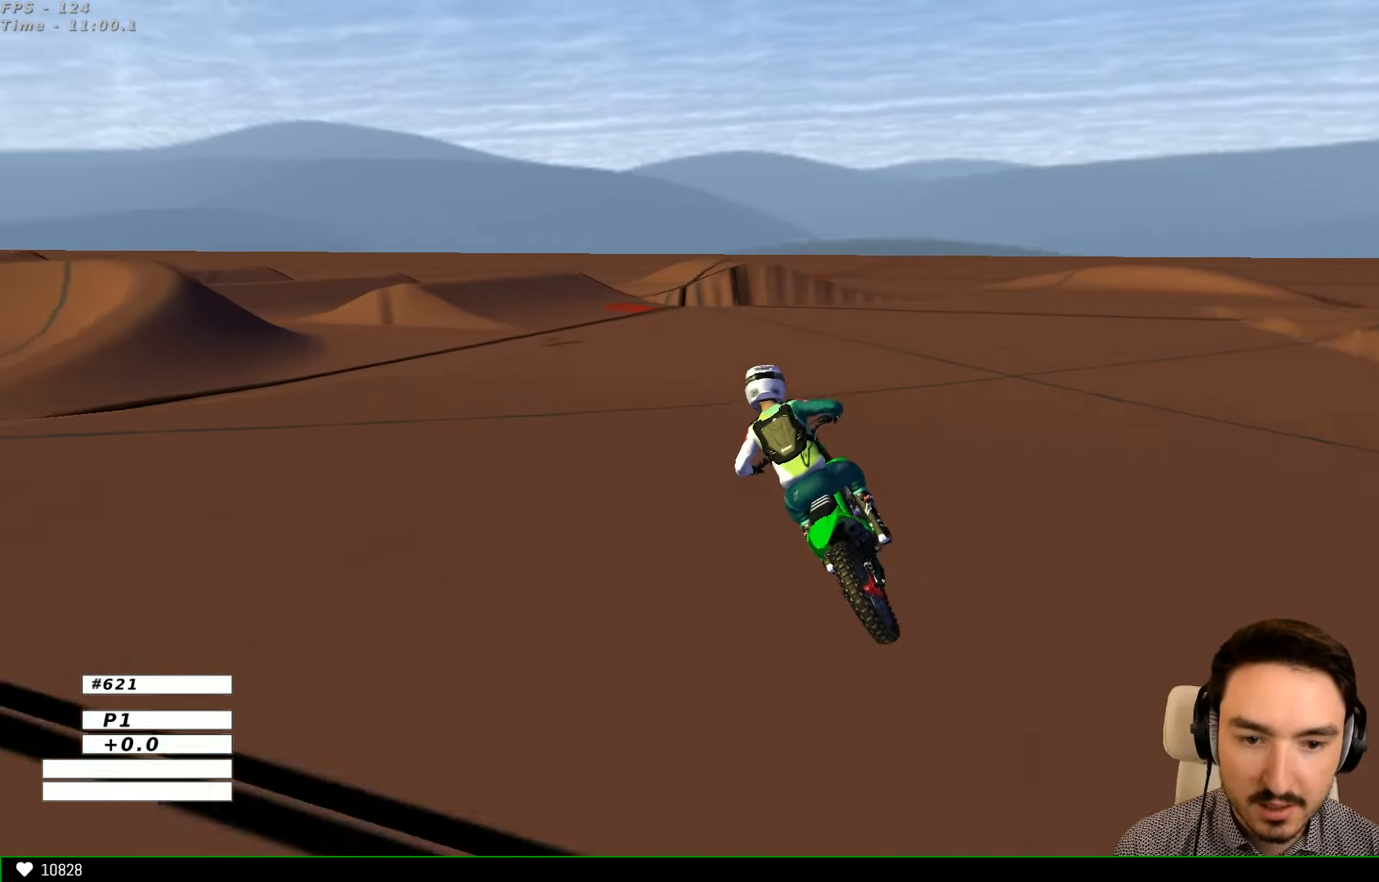
{"buttons": [], "left_stick": "center", "right_stick": "center", "events": [[33, "R2", "up"], [33, "left_stick", "center"], [266, "X", "down"], [333, "X", "up"]]}
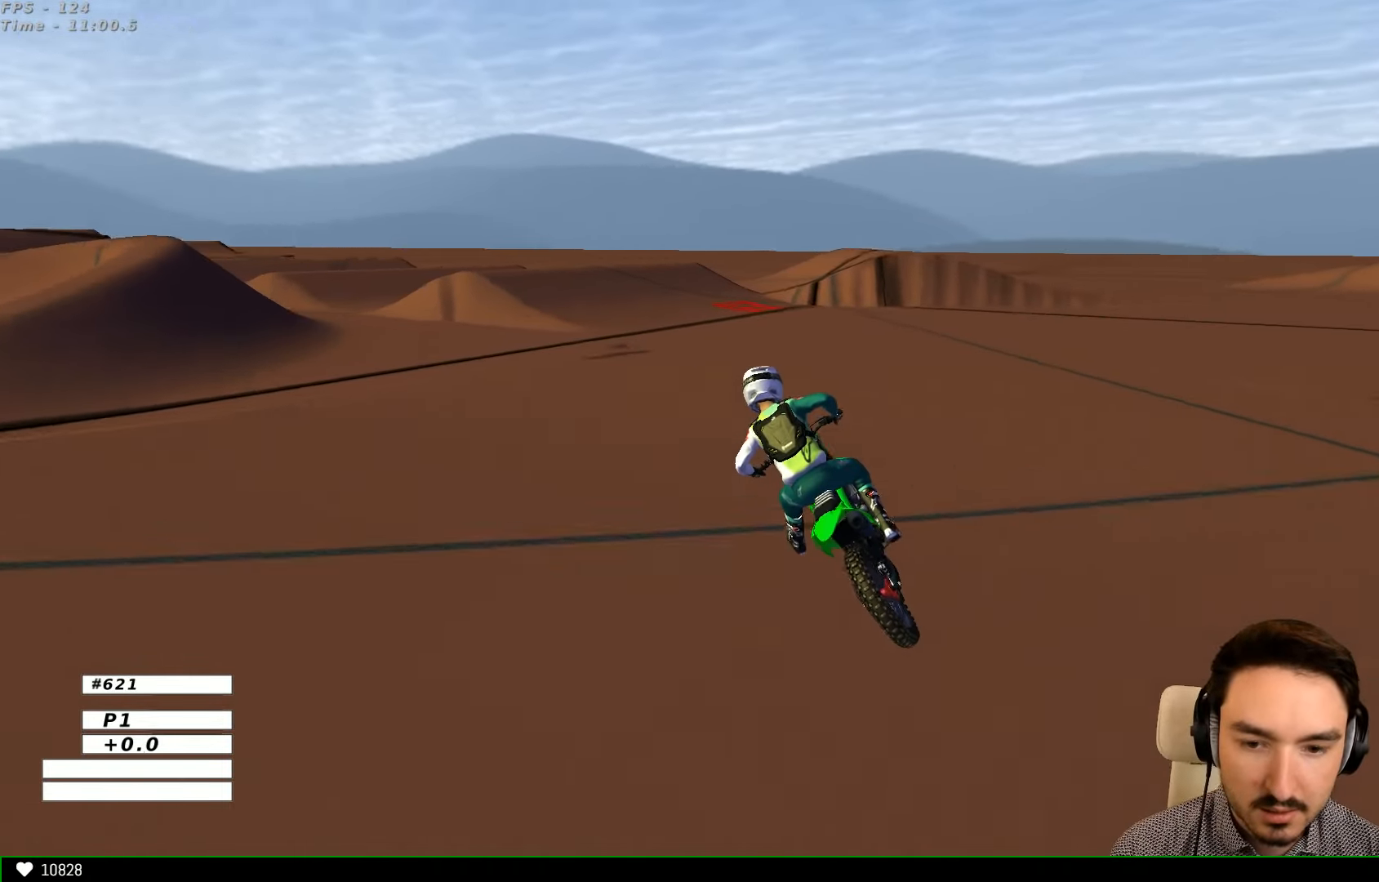
{"buttons": [], "left_stick": "right", "right_stick": "center", "events": [[200, "R2", "down"], [233, "left_stick", "right"], [300, "R2", "up"]]}
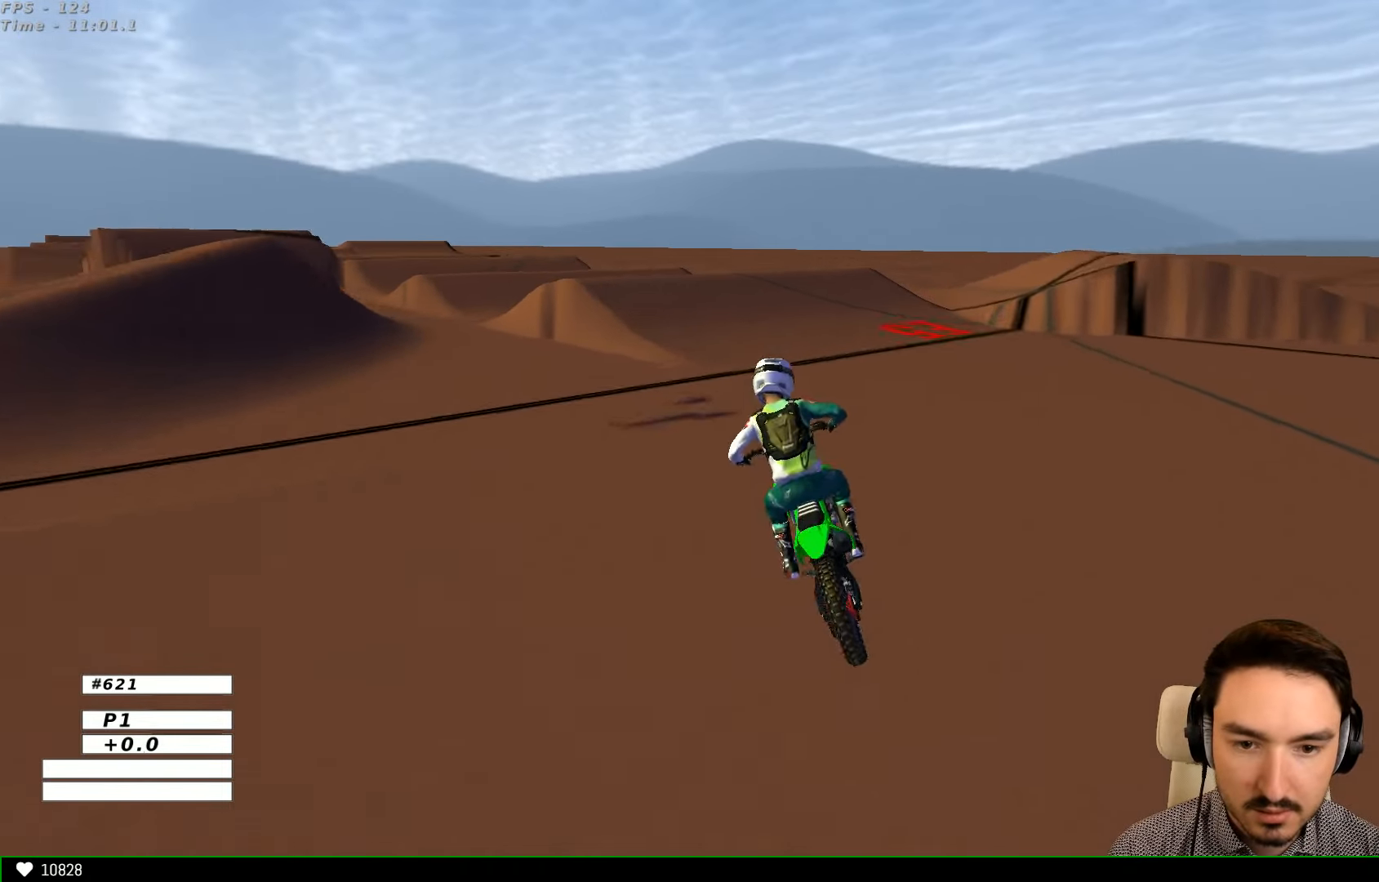
{"buttons": [], "left_stick": "right", "right_stick": "center", "events": [[200, "R2", "down"], [333, "R2", "up"]]}
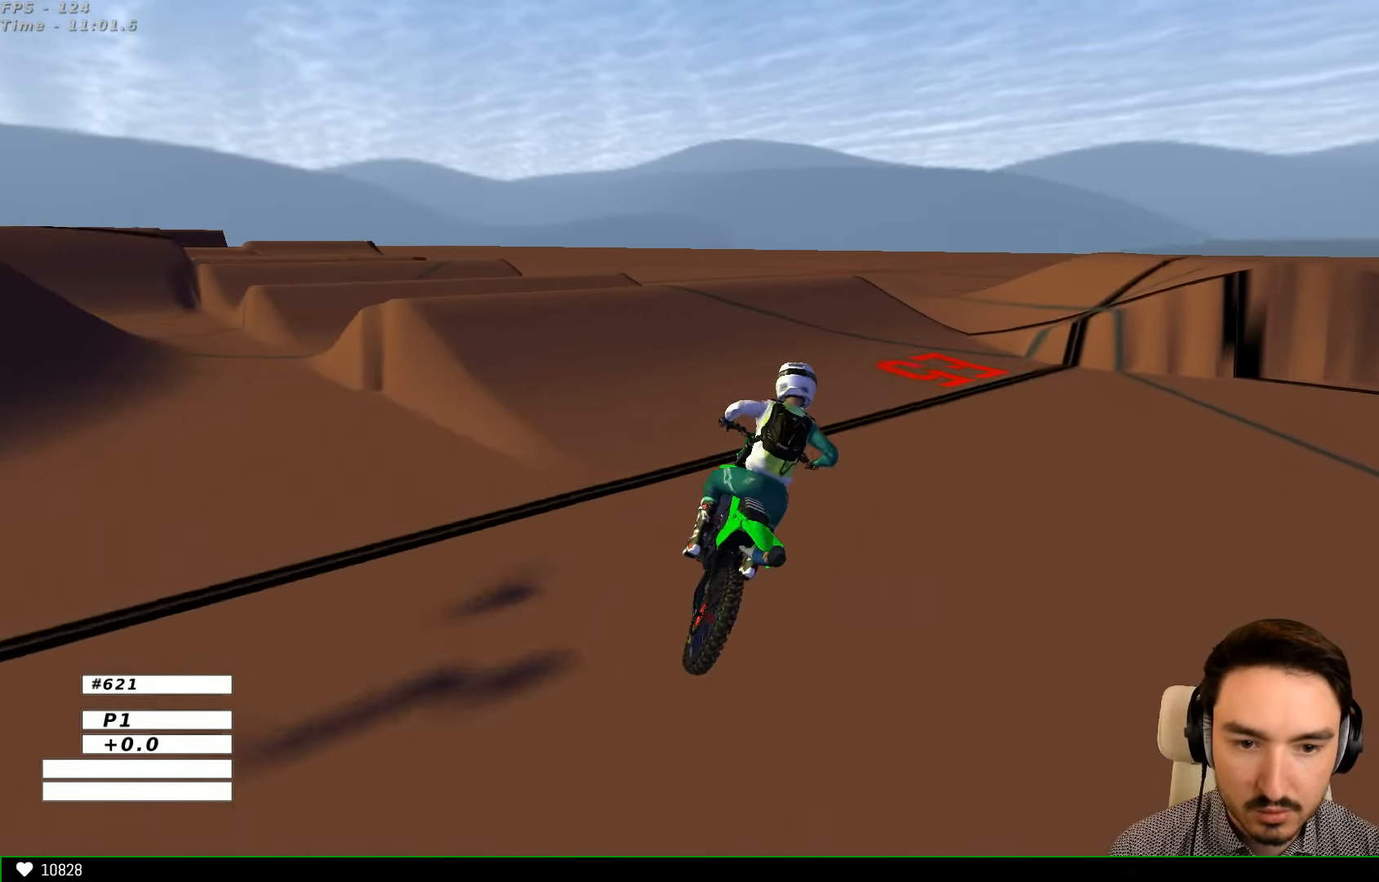
{"buttons": [], "left_stick": "center", "right_stick": "center", "events": [[133, "left_stick", "center"], [300, "R2", "down"], [400, "R2", "up"]]}
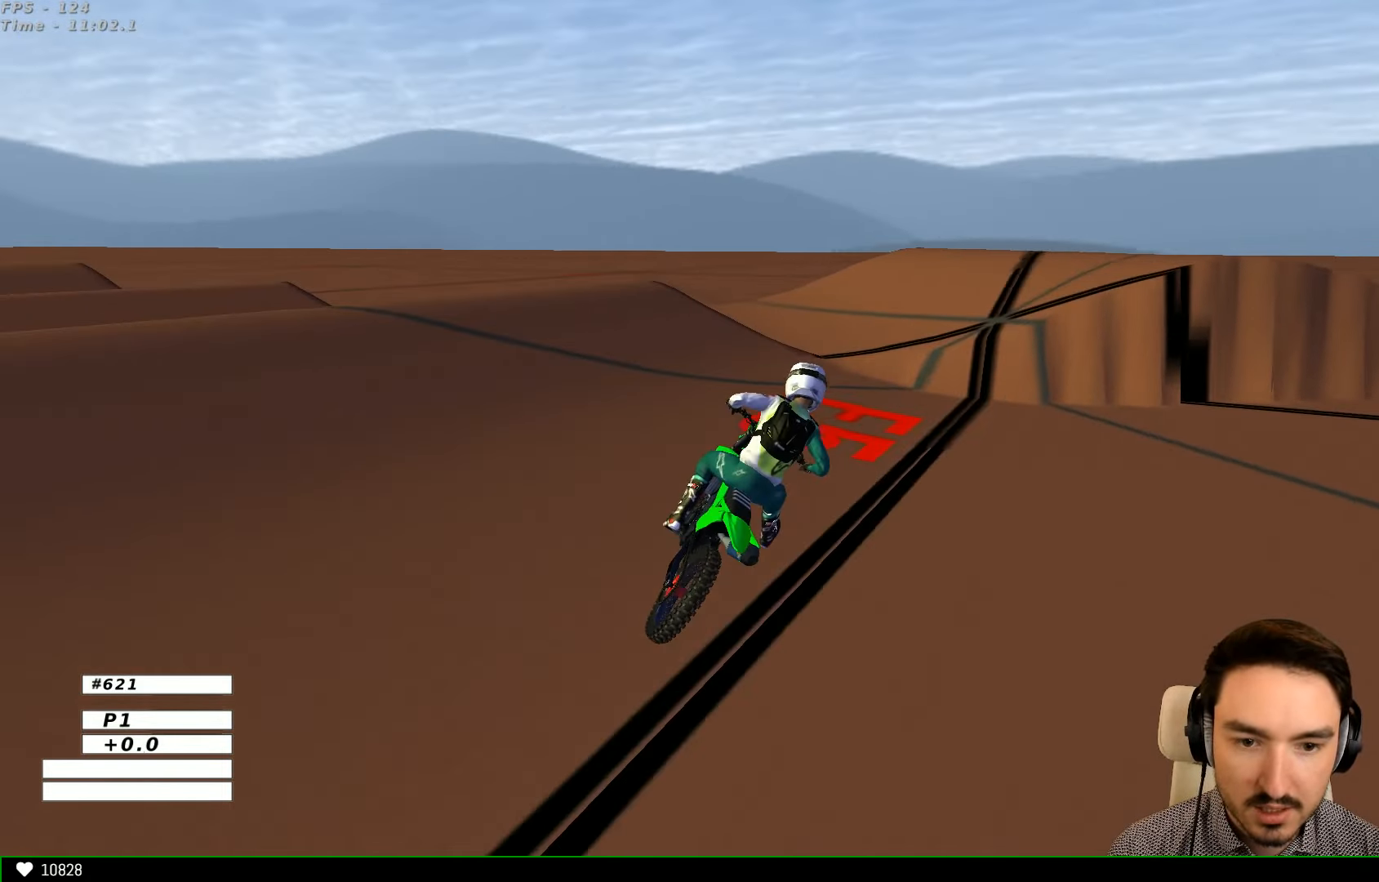
{"buttons": [], "left_stick": "left", "right_stick": "center", "events": [[500, "left_stick", "left"]]}
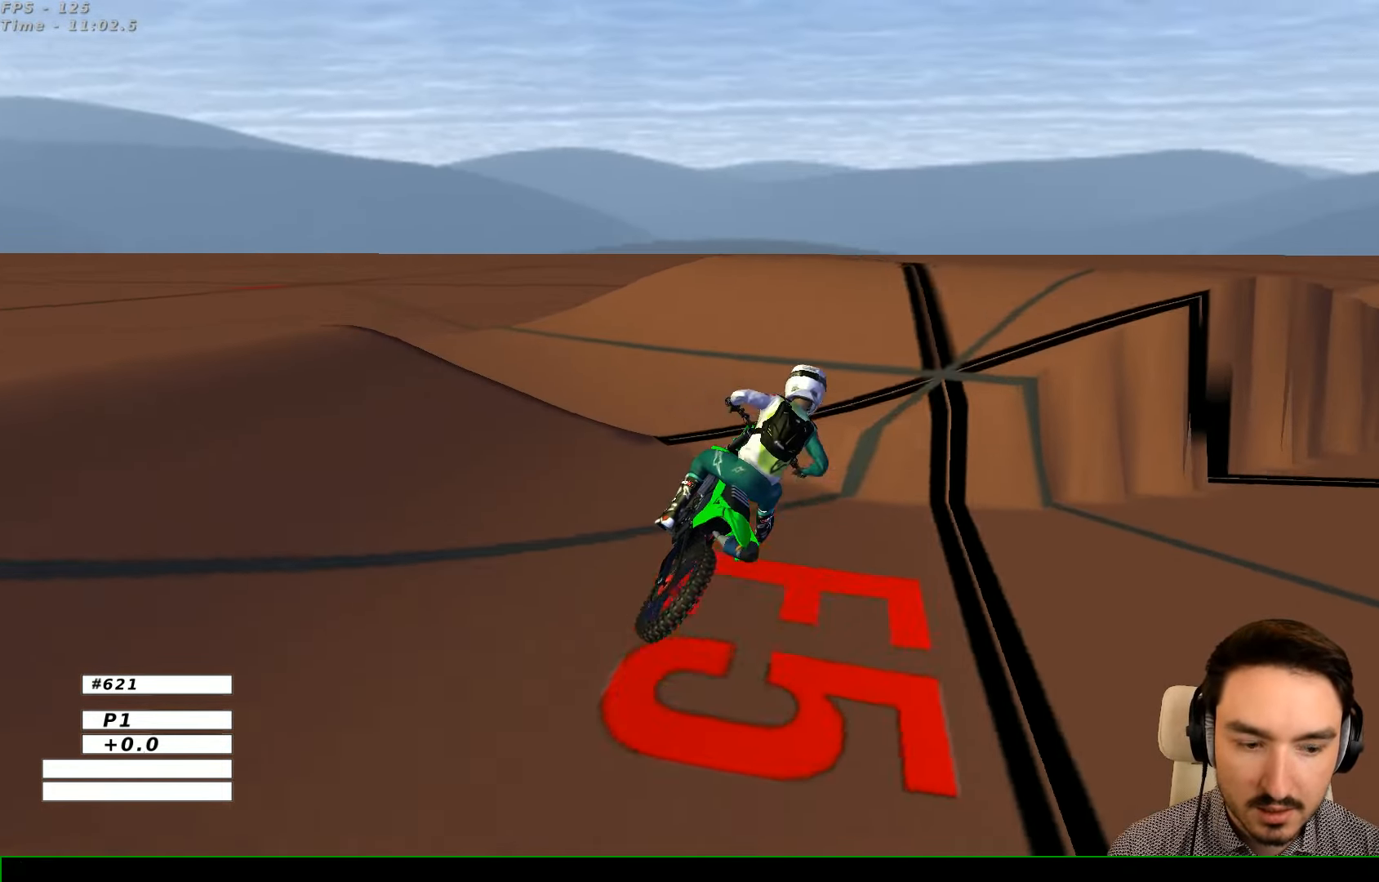
{"buttons": [], "left_stick": "center", "right_stick": "center", "events": [[300, "R2", "down"], [333, "left_stick", "center"], [433, "R2", "up"]]}
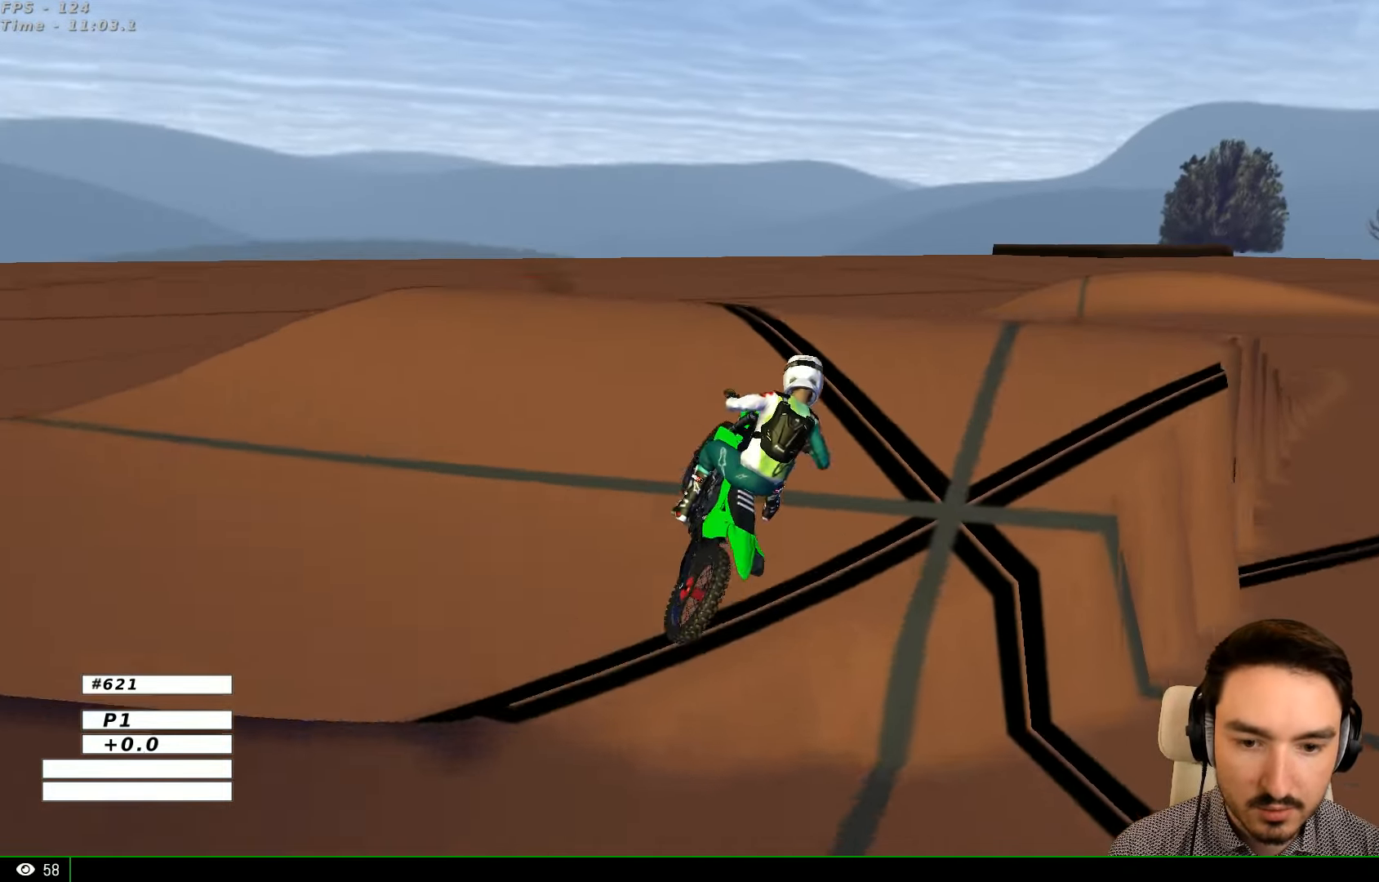
{"buttons": ["R2"], "left_stick": "left", "right_stick": "center", "events": [[33, "R2", "down"], [66, "left_stick", "left"], [133, "R2", "up"], [300, "R2", "down"], [400, "R2", "up"], [433, "R2", "down"]]}
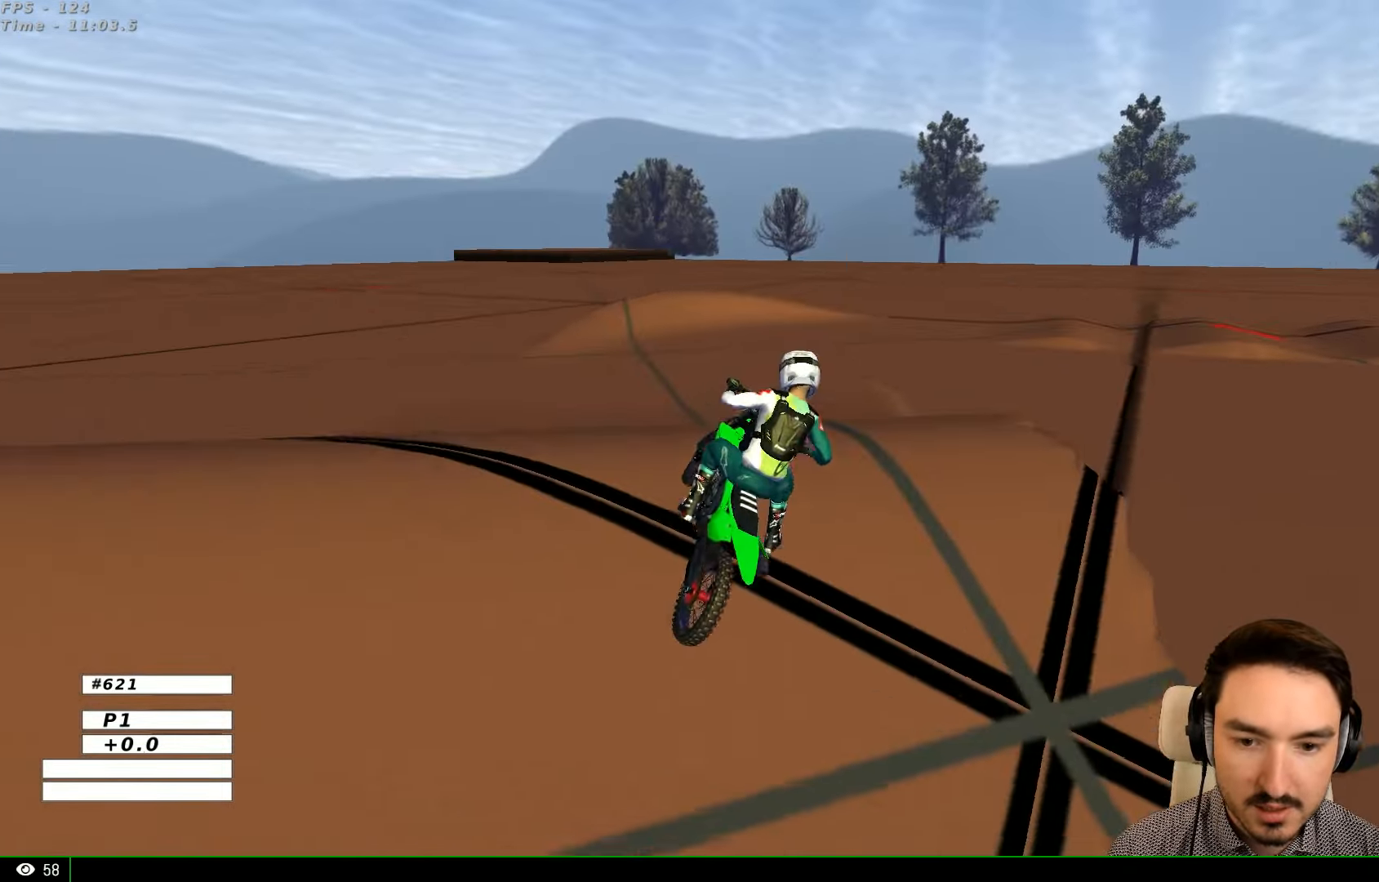
{"buttons": ["R2"], "left_stick": "left", "right_stick": "center", "events": [[133, "R2", "up"], [200, "R2", "down"]]}
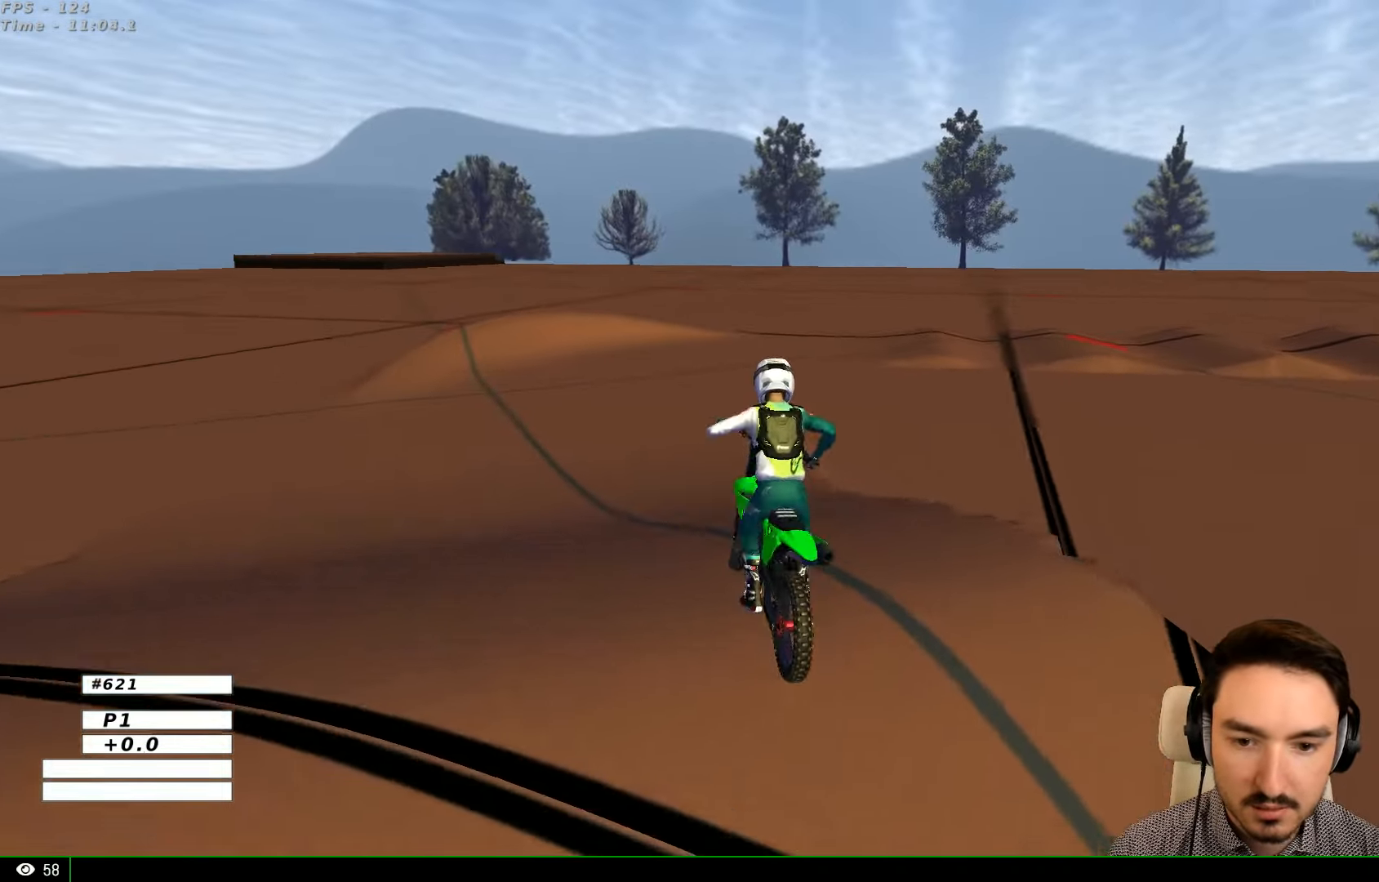
{"buttons": ["R2"], "left_stick": "left", "right_stick": "center", "events": []}
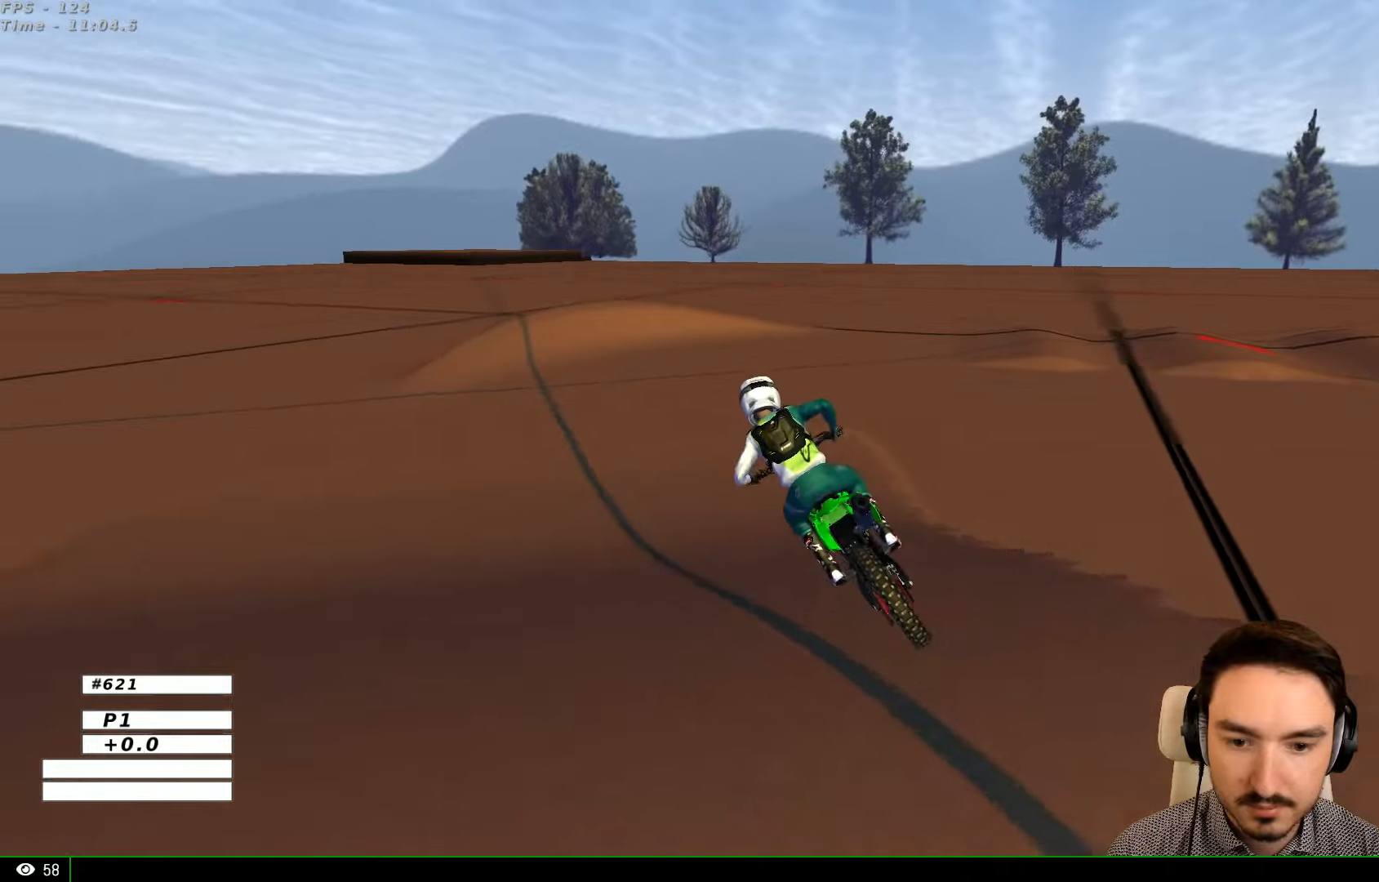
{"buttons": ["R2"], "left_stick": "right", "right_stick": "center", "events": [[100, "left_stick", "center"], [267, "left_stick", "right"]]}
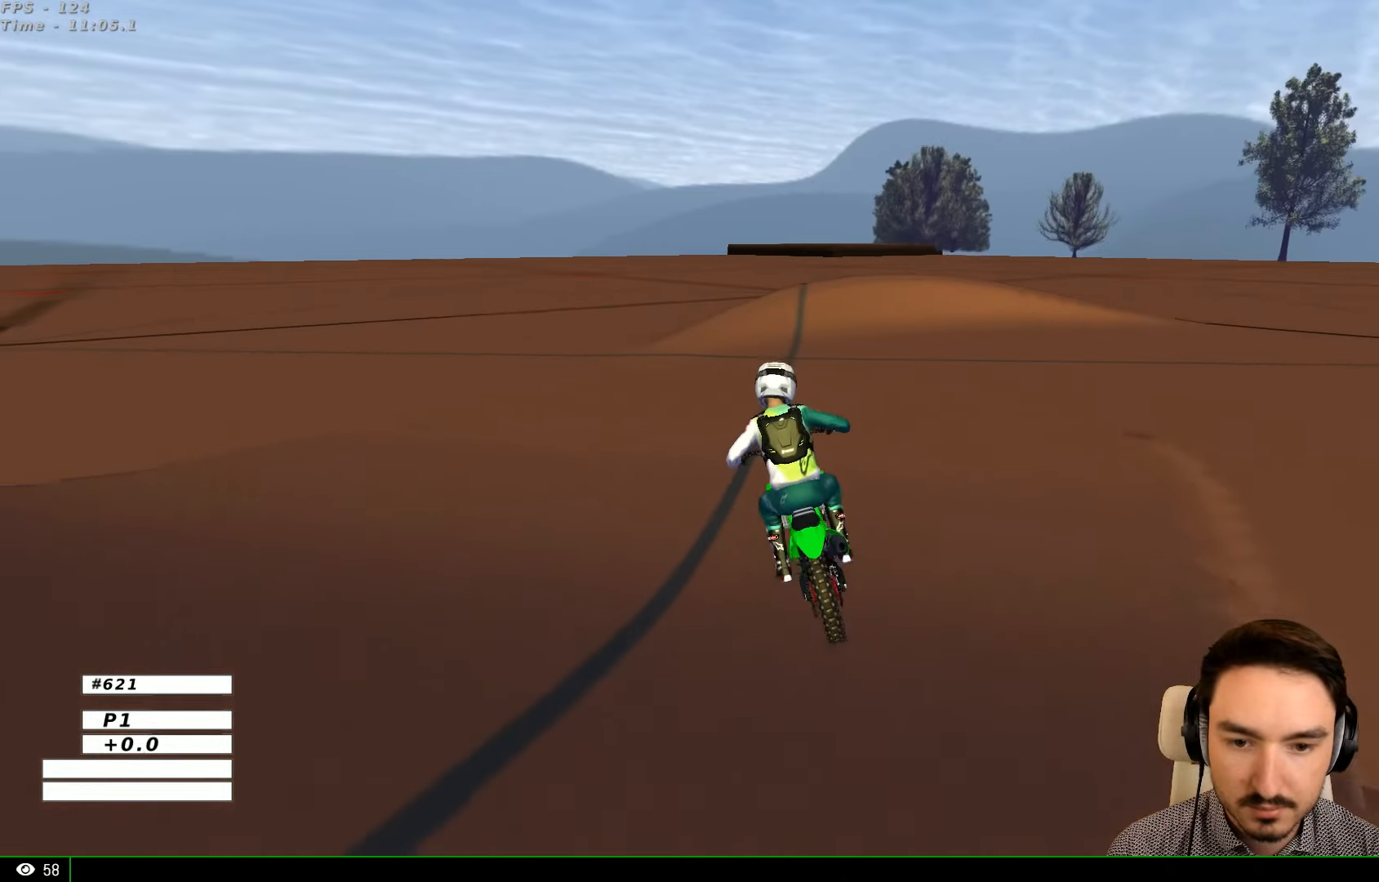
{"buttons": [], "left_stick": "right", "right_stick": "center", "events": [[300, "left_stick", "center"], [367, "left_stick", "right"], [434, "R2", "up"]]}
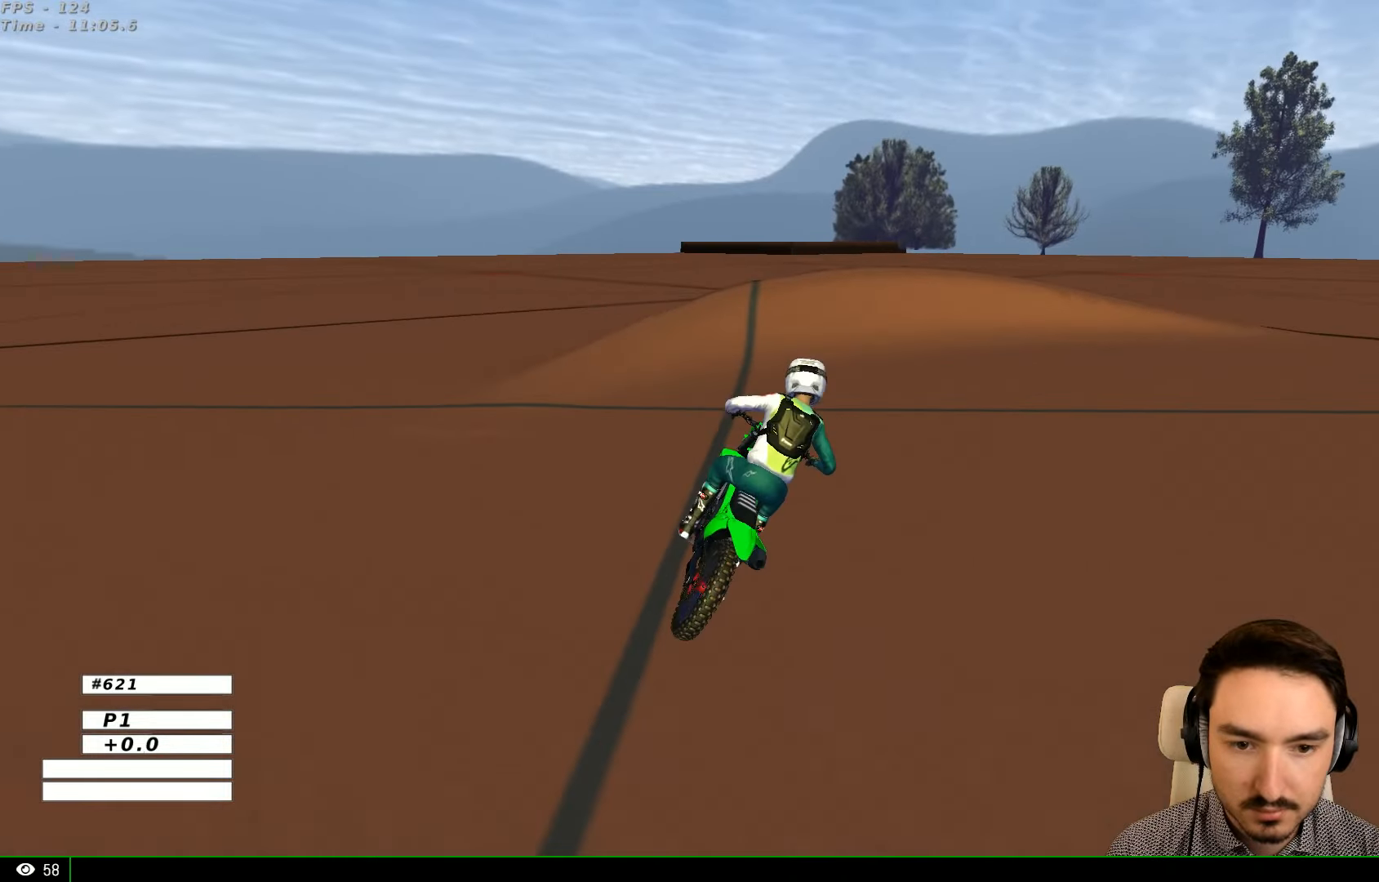
{"buttons": ["L2"], "left_stick": "right", "right_stick": "center", "events": [[34, "left_stick", "center"], [334, "left_stick", "right"], [400, "L2", "down"], [434, "X", "down"], [500, "X", "up"]]}
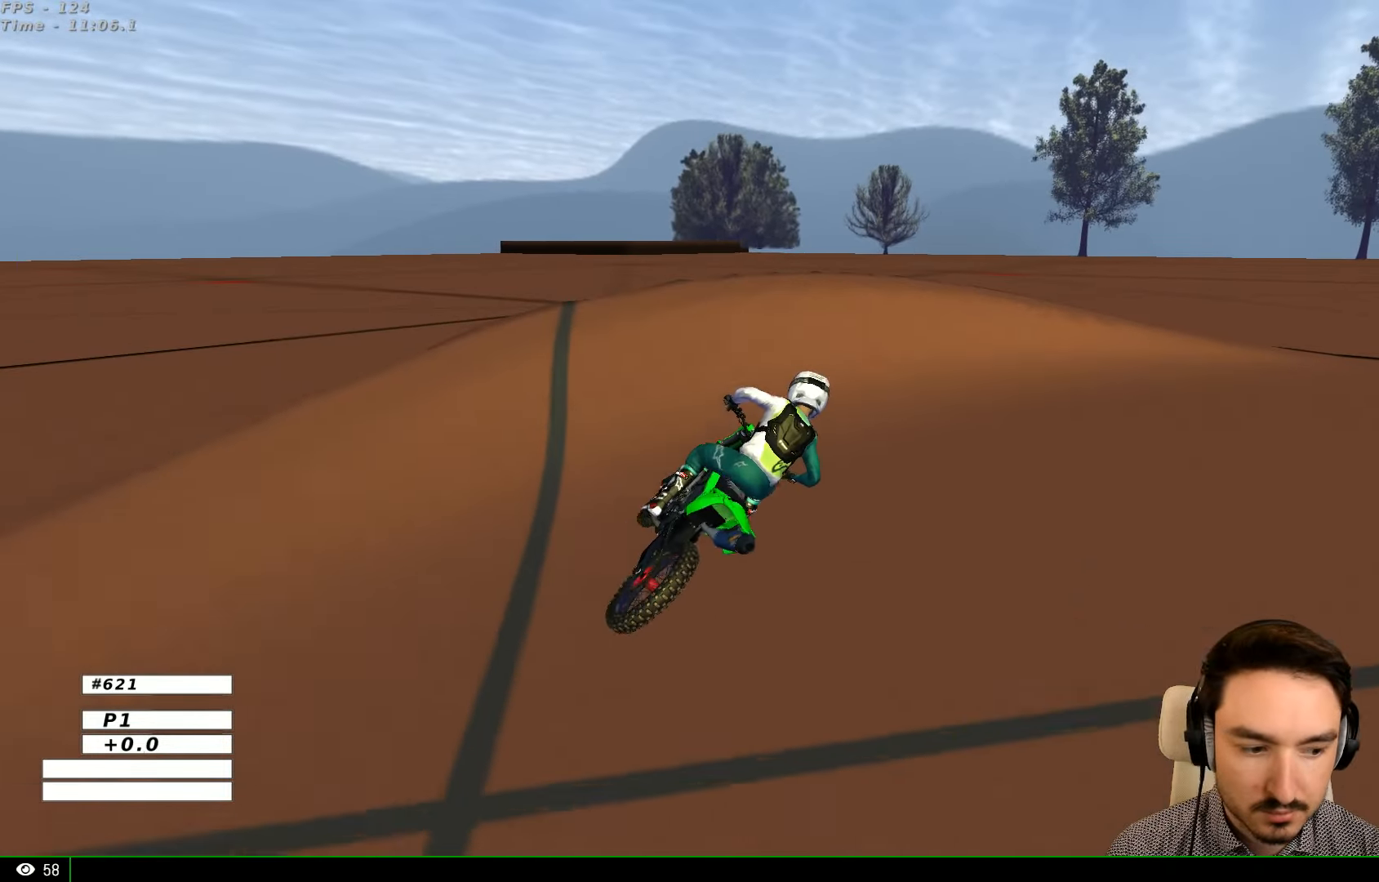
{"buttons": [], "left_stick": "center", "right_stick": "center", "events": [[100, "L2", "up"], [300, "left_stick", "center"]]}